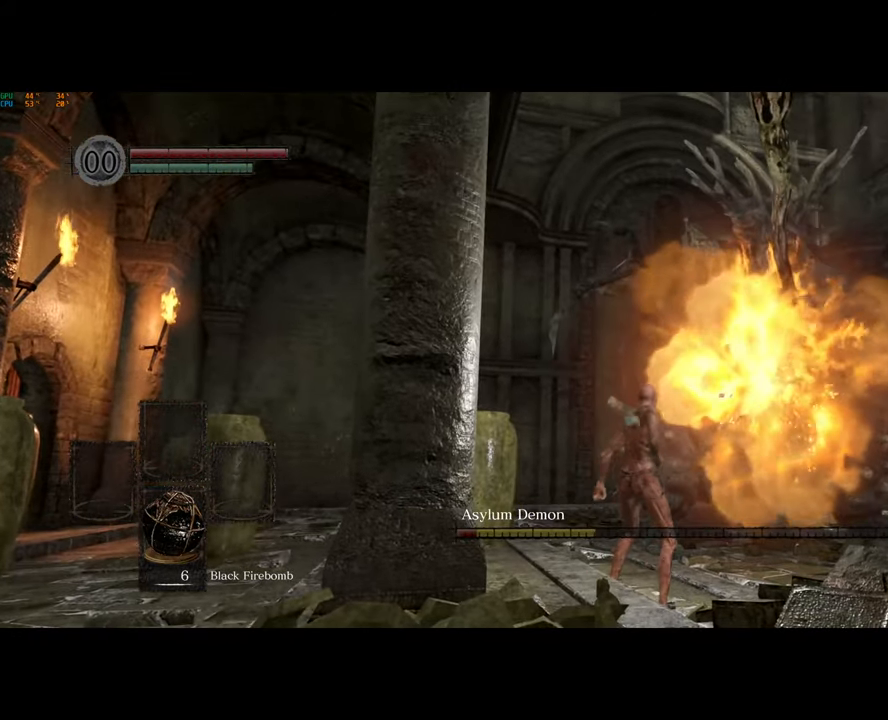
Gameplay with a controller (PlayStation layout); each line is a JSON object with the inputs held at the frame after it. "events" lists button and stick changes between this image and that frame as [ms after this image, input, new state], when the widget could be followed in between.
{"buttons": [], "left_stick": "up-right", "right_stick": "center", "events": [[17, "SQUARE", "down"], [83, "SQUARE", "up"], [183, "SQUARE", "down"], [250, "SQUARE", "up"]]}
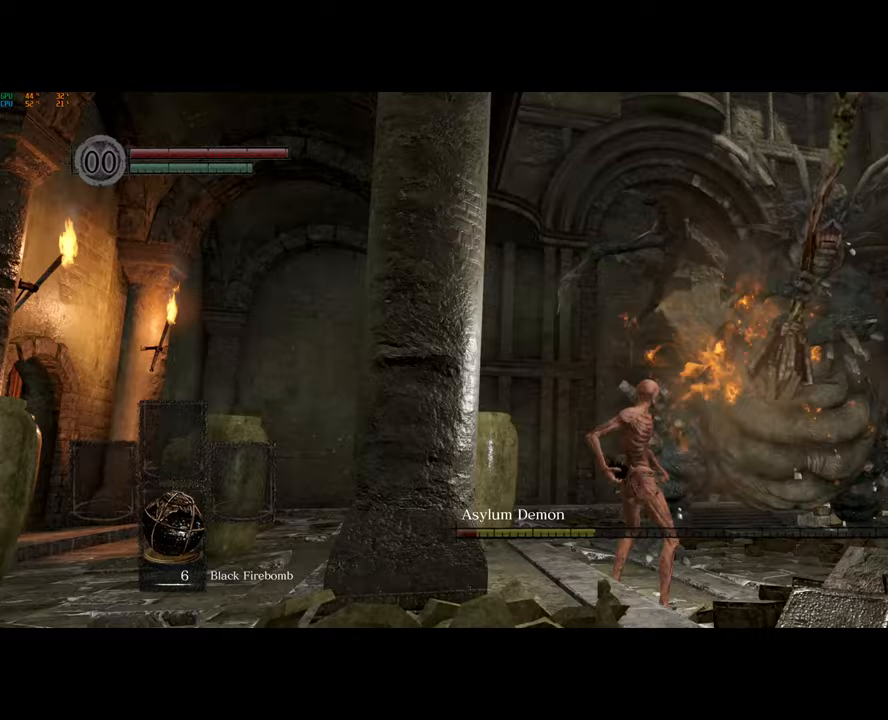
{"buttons": [], "left_stick": "up", "right_stick": "center", "events": [[483, "left_stick", "up"]]}
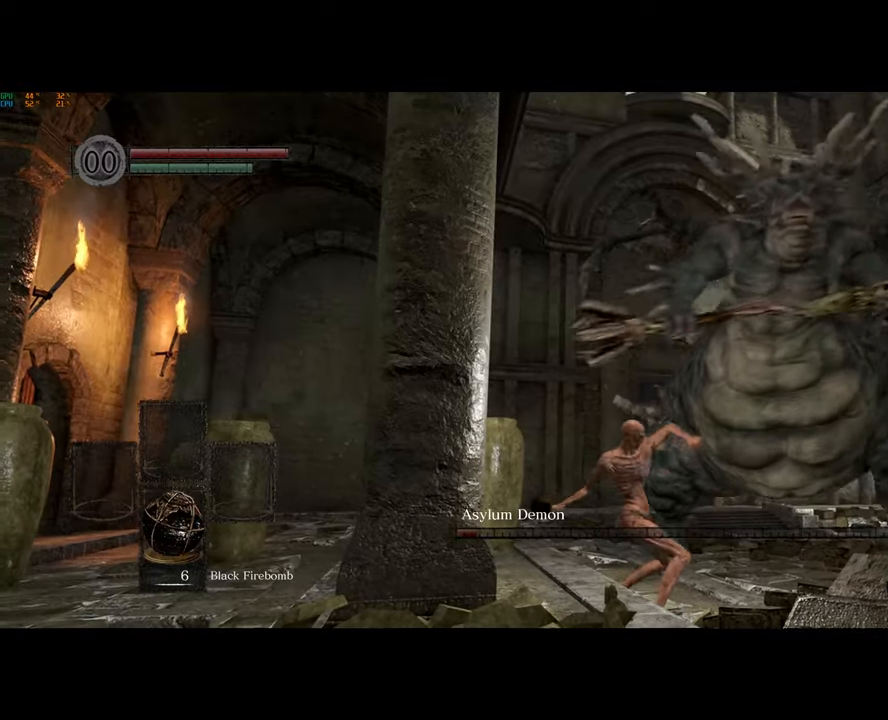
{"buttons": [], "left_stick": "up", "right_stick": "left", "events": [[383, "right_stick", "left"]]}
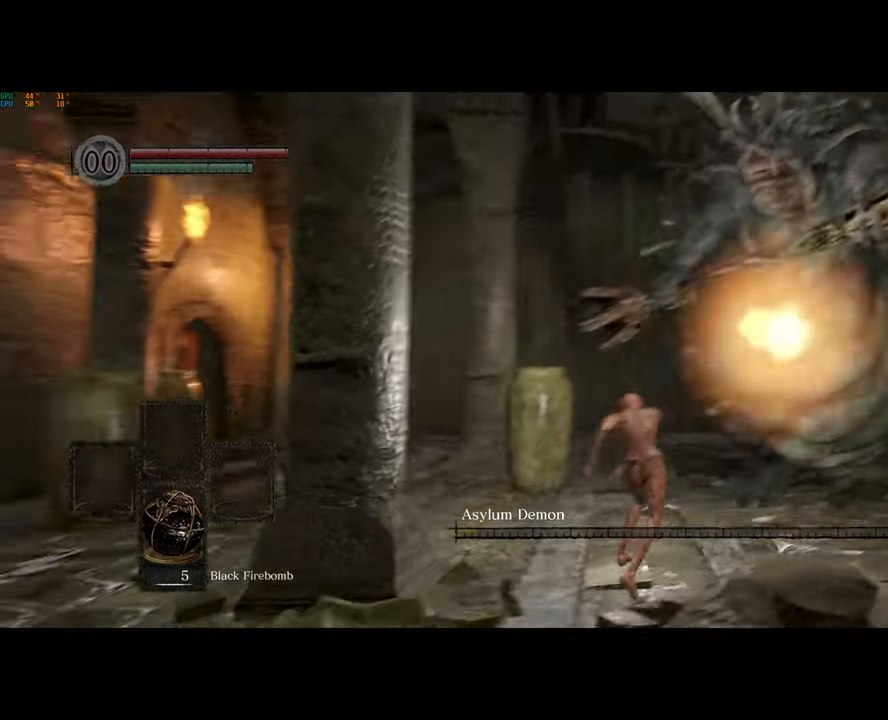
{"buttons": ["CIRCLE"], "left_stick": "up", "right_stick": "center", "events": [[267, "right_stick", "down-left"], [367, "CIRCLE", "down"], [367, "right_stick", "center"]]}
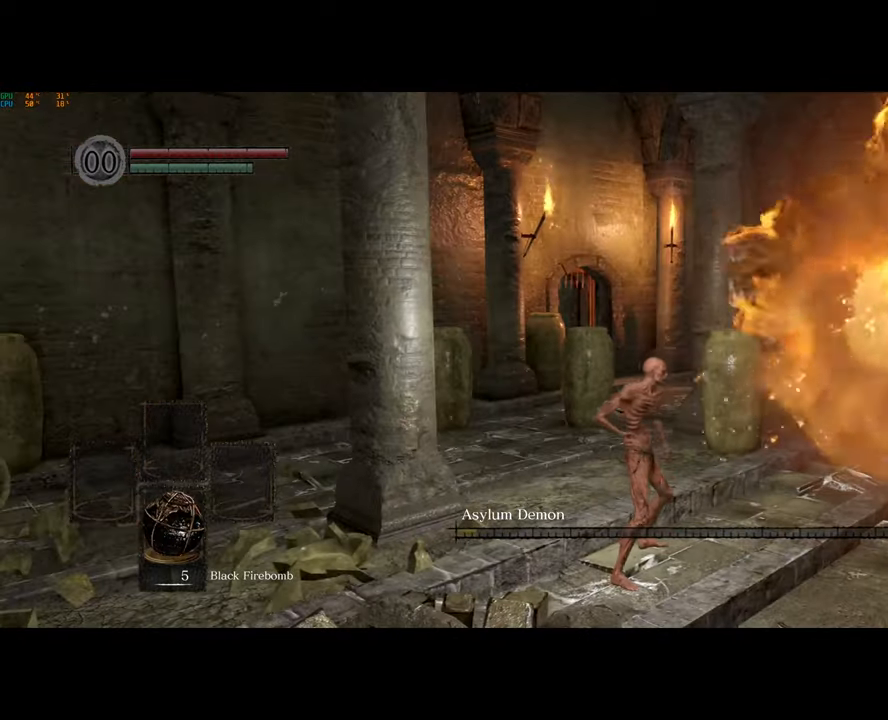
{"buttons": ["CIRCLE"], "left_stick": "up", "right_stick": "center", "events": []}
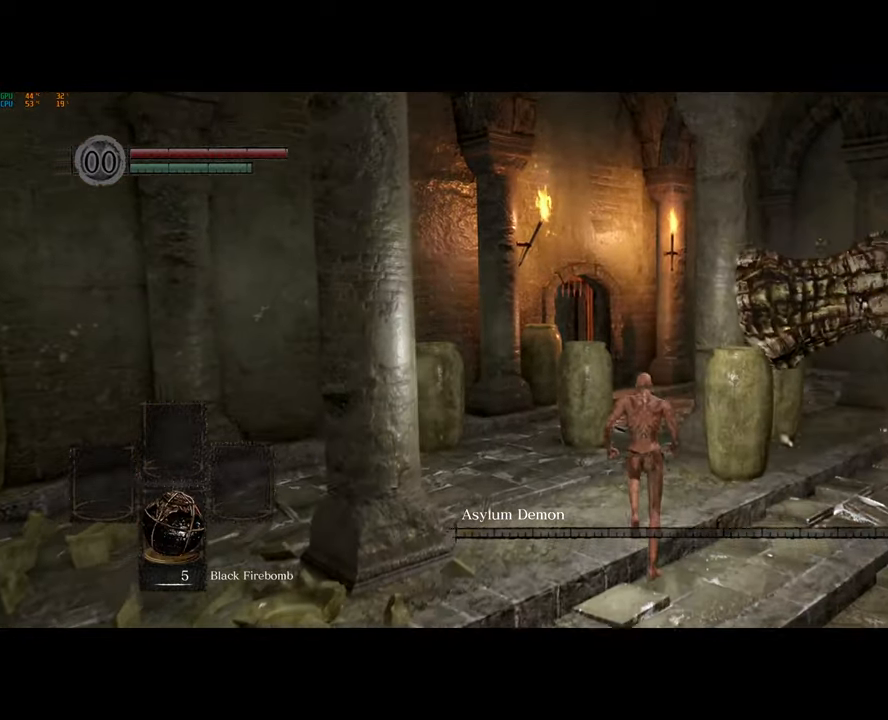
{"buttons": ["CIRCLE"], "left_stick": "up", "right_stick": "center", "events": []}
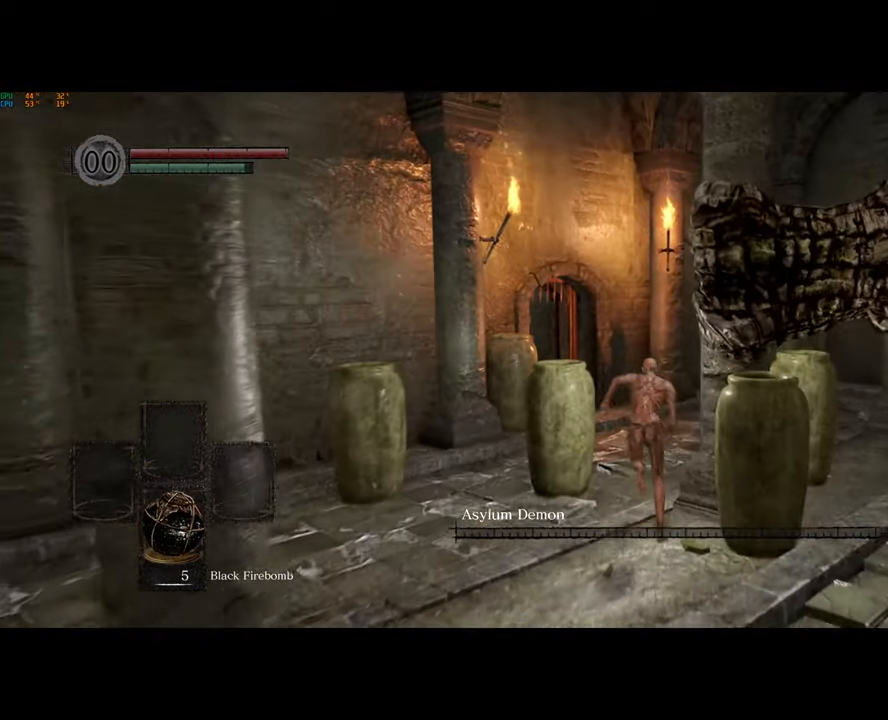
{"buttons": ["CIRCLE"], "left_stick": "up", "right_stick": "center", "events": []}
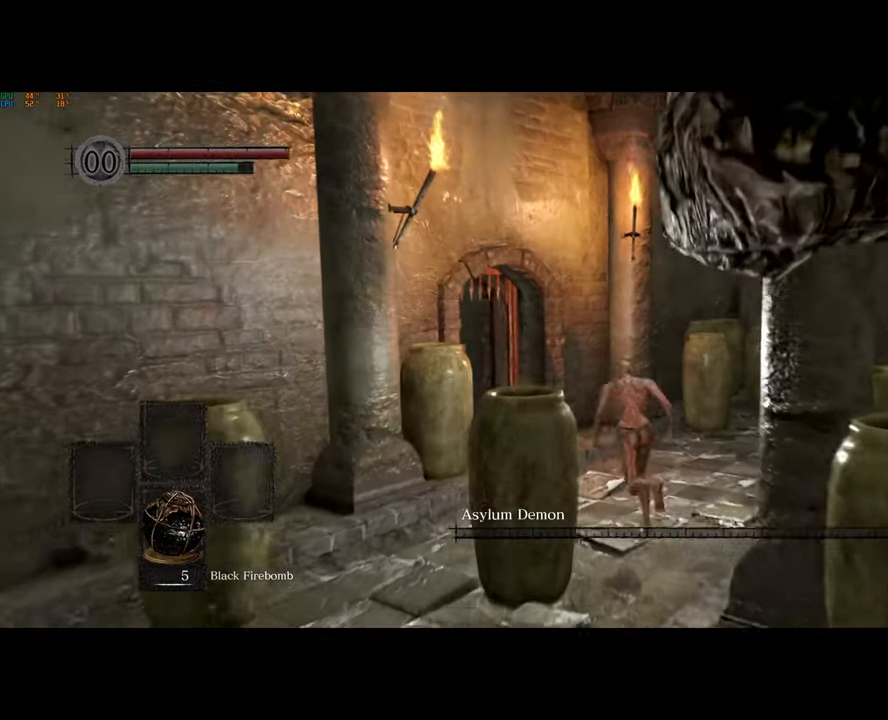
{"buttons": ["CIRCLE"], "left_stick": "up", "right_stick": "center", "events": []}
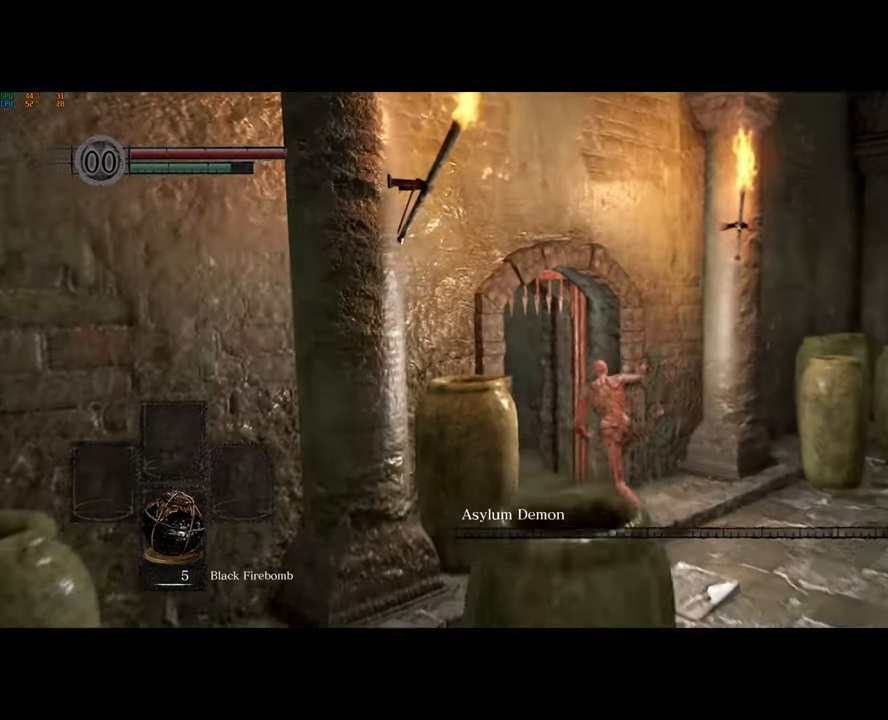
{"buttons": ["CIRCLE"], "left_stick": "up", "right_stick": "center", "events": [[350, "right_stick", "down-right"], [417, "right_stick", "center"]]}
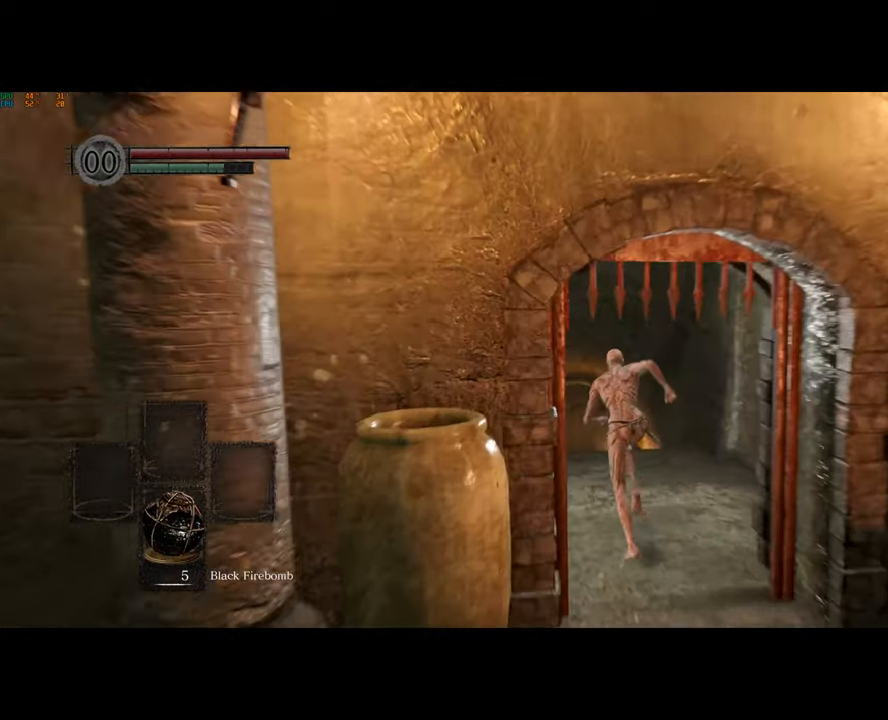
{"buttons": ["CIRCLE"], "left_stick": "up", "right_stick": "center", "events": [[33, "right_stick", "down"], [183, "right_stick", "center"]]}
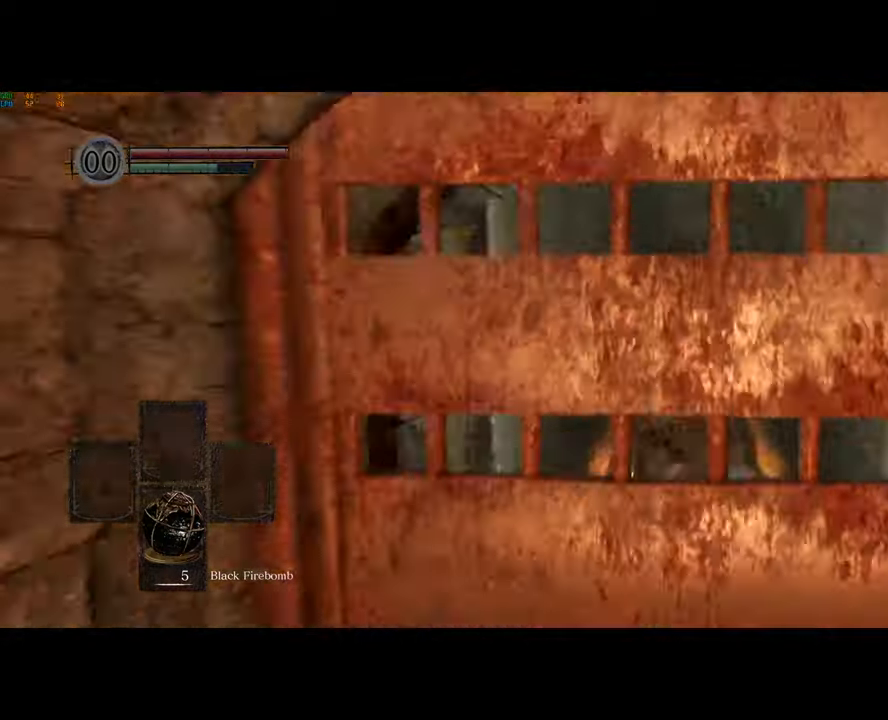
{"buttons": ["CIRCLE"], "left_stick": "up", "right_stick": "center", "events": []}
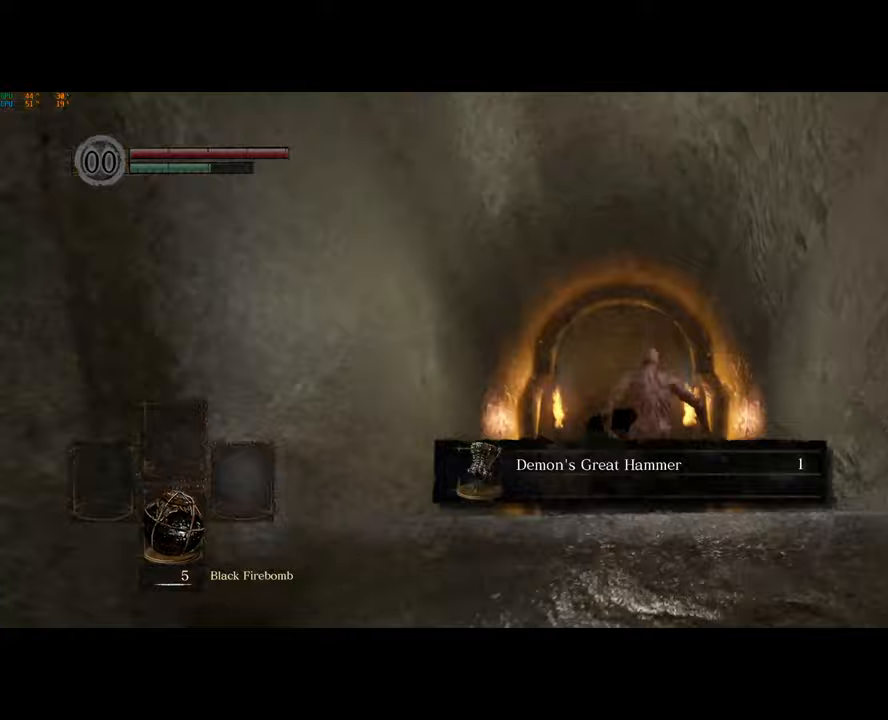
{"buttons": ["CIRCLE"], "left_stick": "up", "right_stick": "center", "events": [[283, "CROSS", "down"], [417, "CROSS", "up"]]}
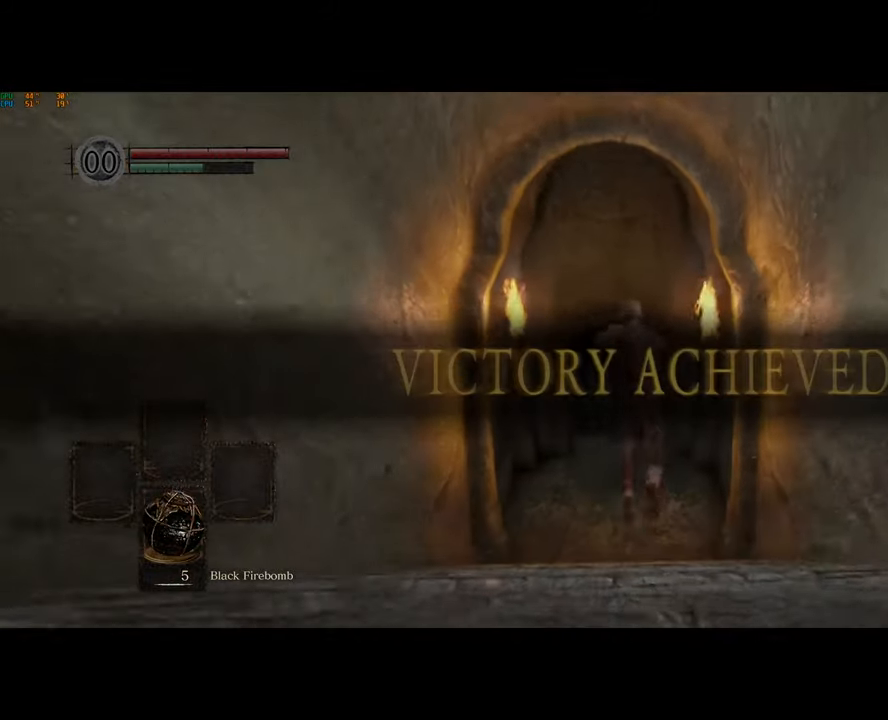
{"buttons": ["CIRCLE"], "left_stick": "up", "right_stick": "center", "events": []}
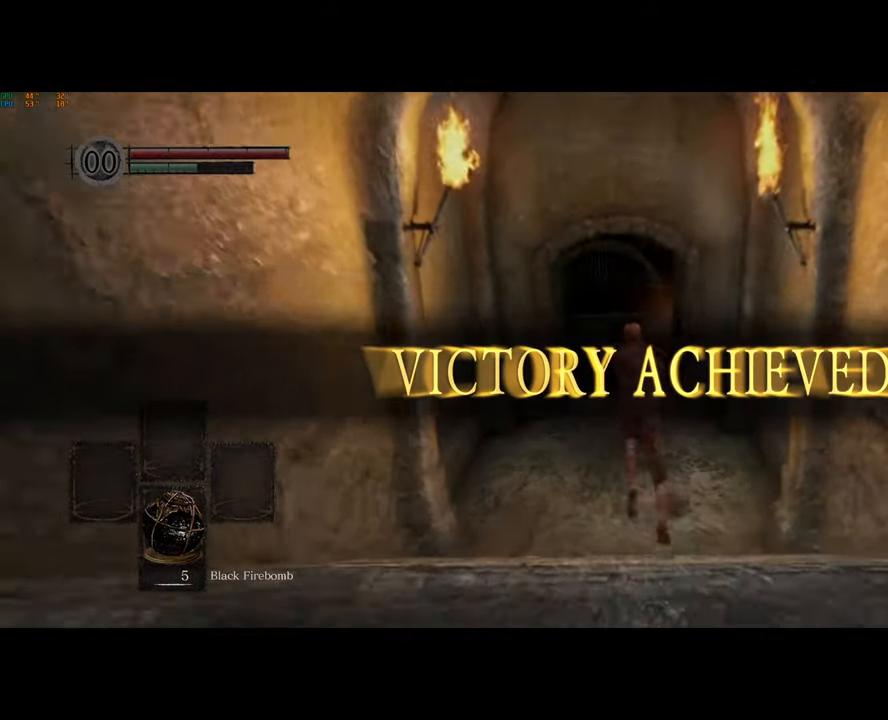
{"buttons": ["CIRCLE"], "left_stick": "up", "right_stick": "center", "events": []}
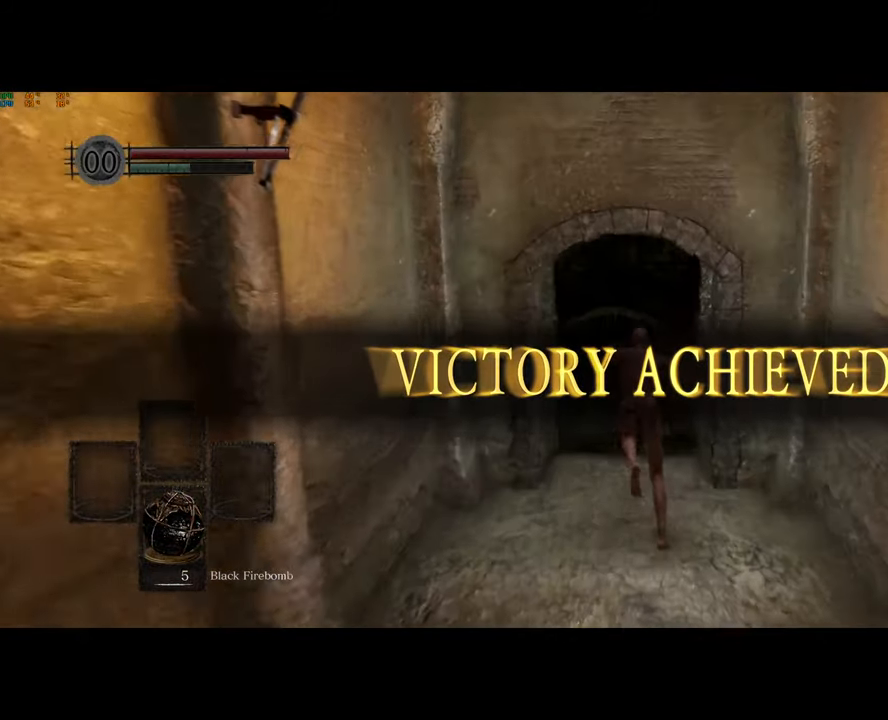
{"buttons": ["CIRCLE"], "left_stick": "up", "right_stick": "center", "events": []}
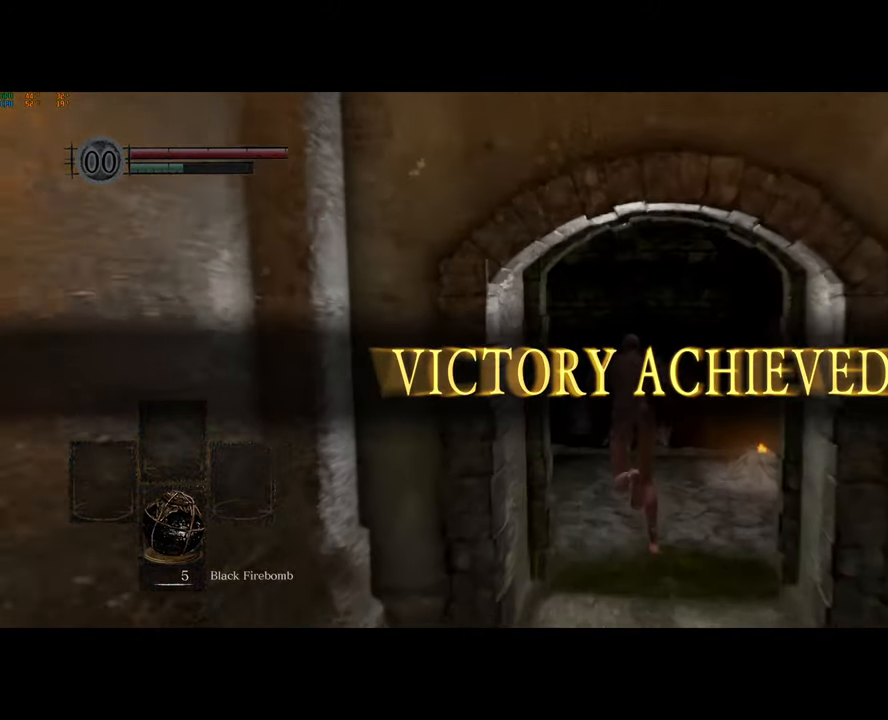
{"buttons": ["CIRCLE"], "left_stick": "up", "right_stick": "center", "events": []}
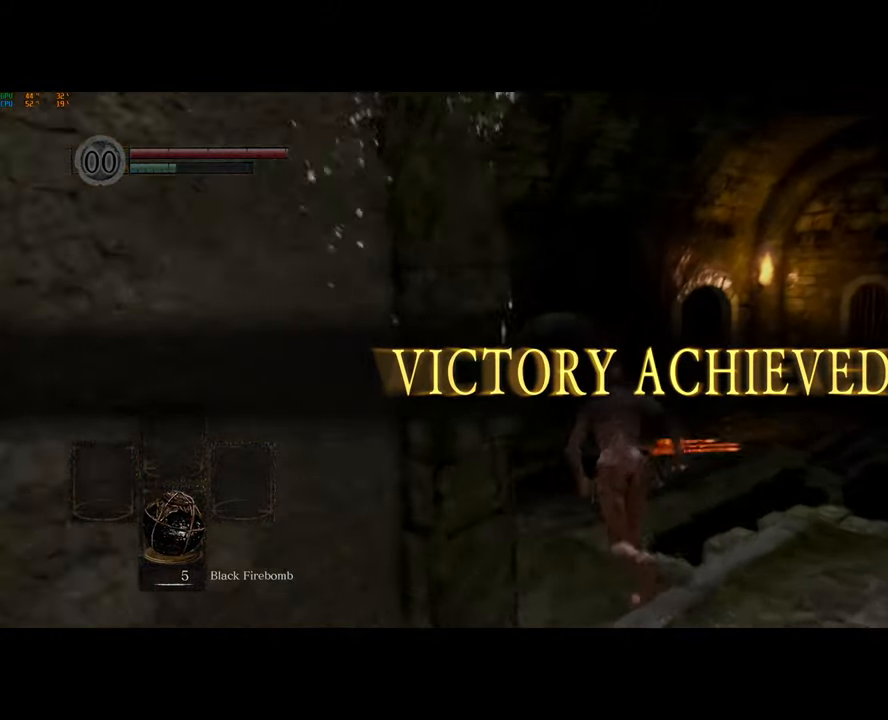
{"buttons": ["CIRCLE"], "left_stick": "up", "right_stick": "center", "events": []}
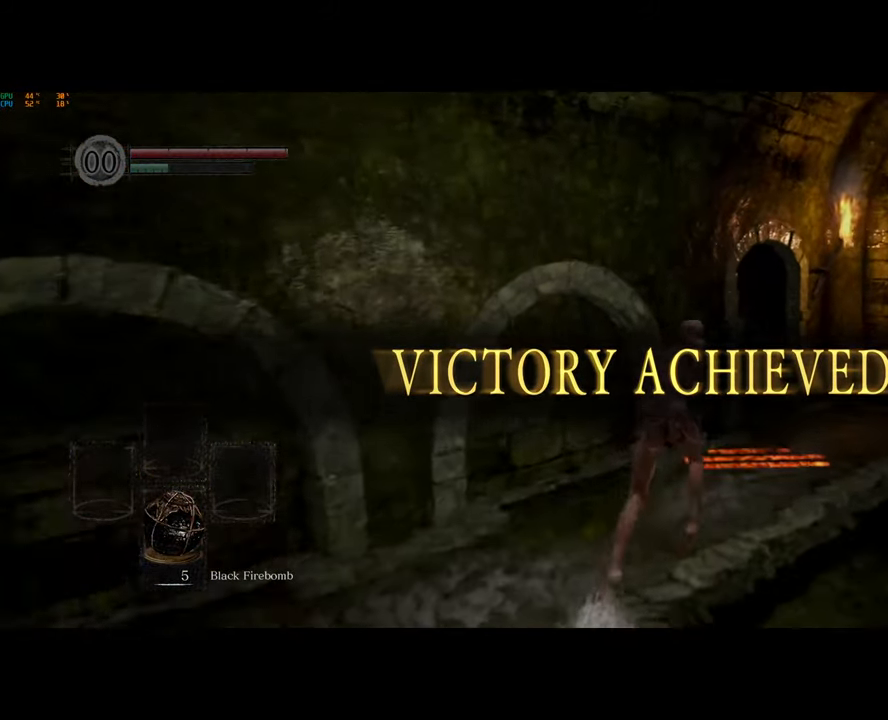
{"buttons": ["CIRCLE"], "left_stick": "up", "right_stick": "center", "events": []}
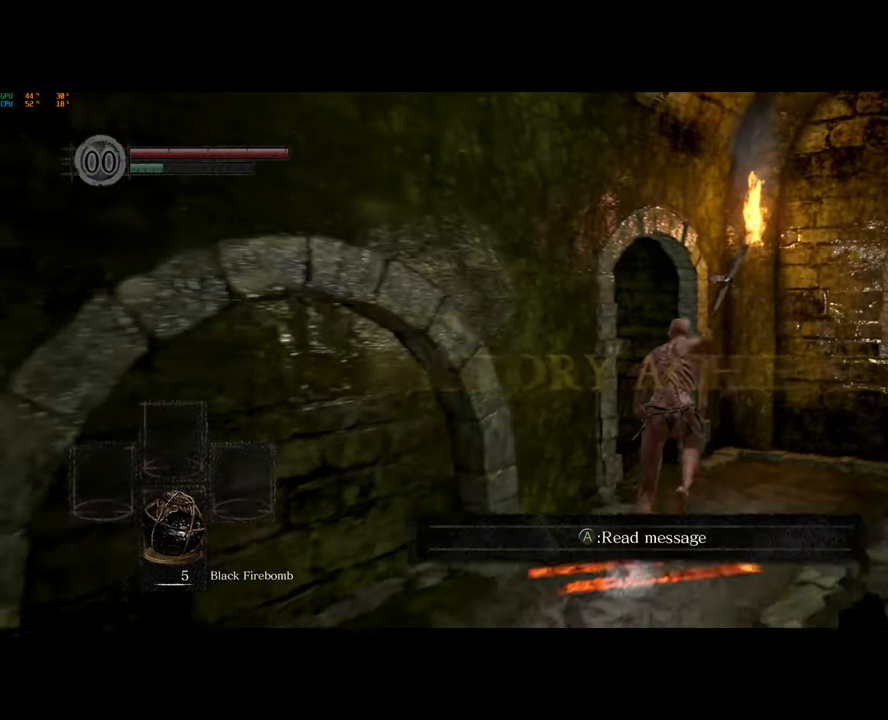
{"buttons": ["CIRCLE"], "left_stick": "up", "right_stick": "center", "events": []}
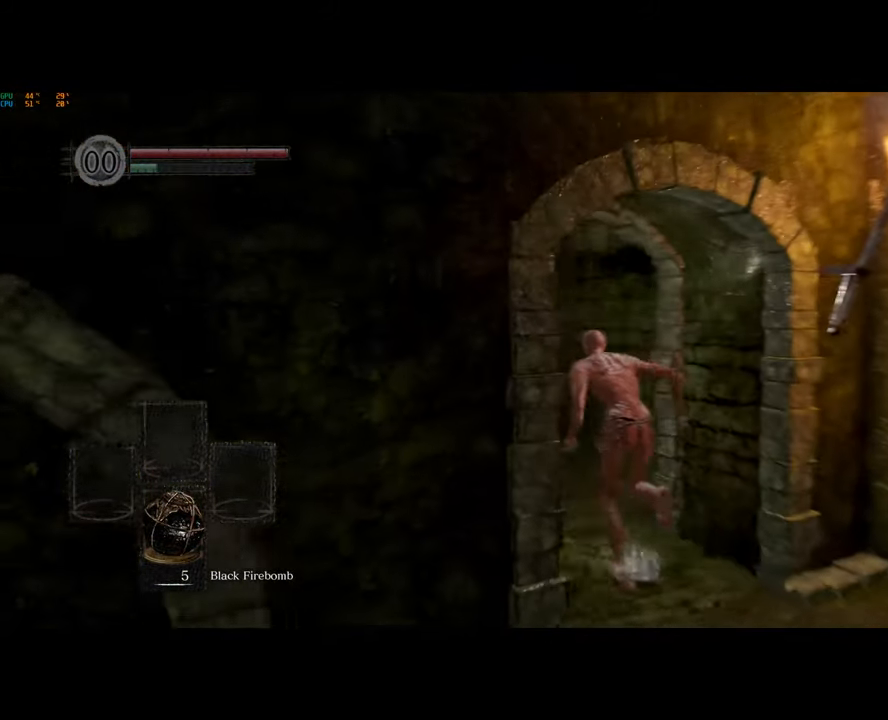
{"buttons": ["CIRCLE"], "left_stick": "up", "right_stick": "center", "events": []}
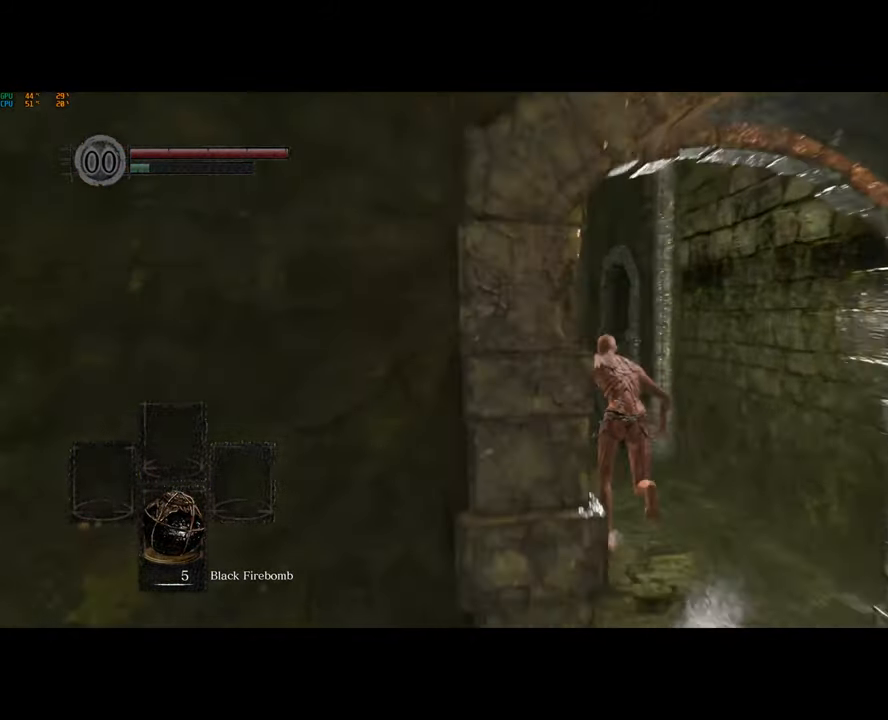
{"buttons": ["CIRCLE"], "left_stick": "up", "right_stick": "center", "events": []}
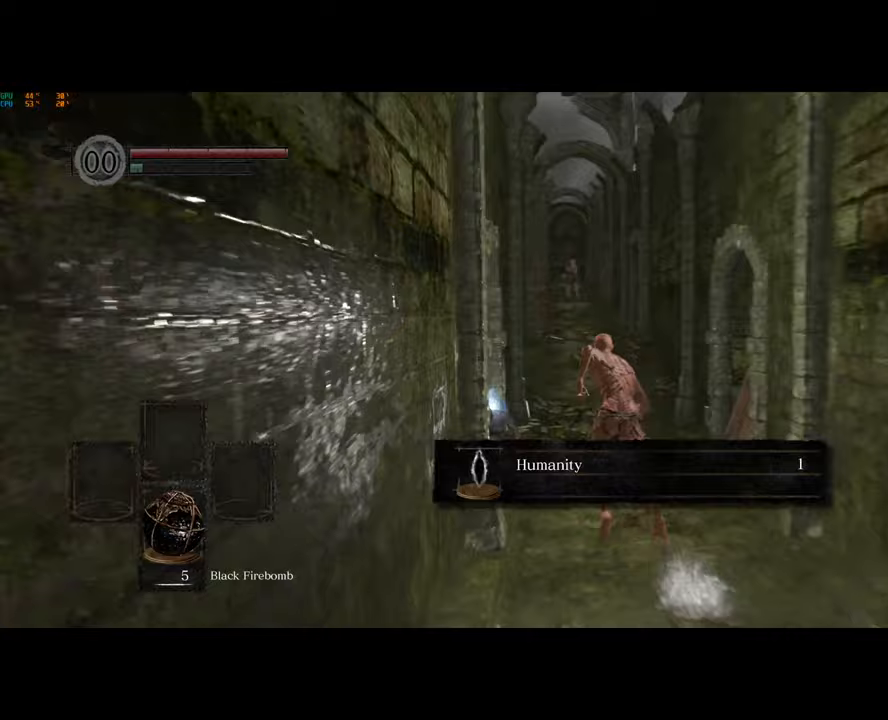
{"buttons": ["CROSS"], "left_stick": "up", "right_stick": "center", "events": [[383, "CIRCLE", "up"], [450, "CROSS", "down"]]}
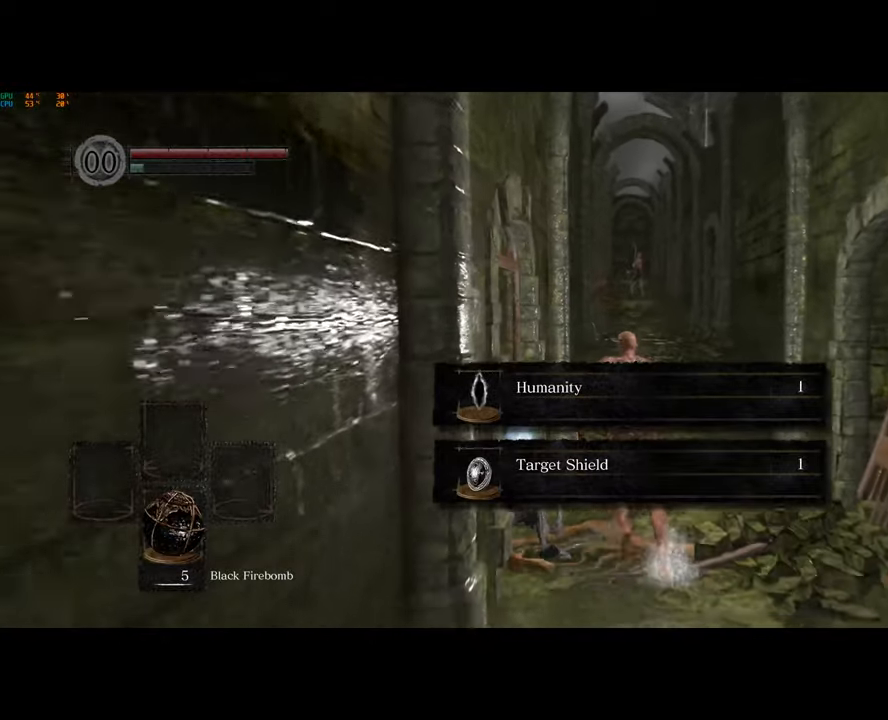
{"buttons": [], "left_stick": "up", "right_stick": "center", "events": [[33, "CROSS", "up"], [100, "CROSS", "down"], [133, "left_stick", "center"], [167, "CROSS", "up"], [233, "CROSS", "down"], [317, "CROSS", "up"], [383, "CROSS", "down"], [450, "CROSS", "up"], [500, "left_stick", "up"]]}
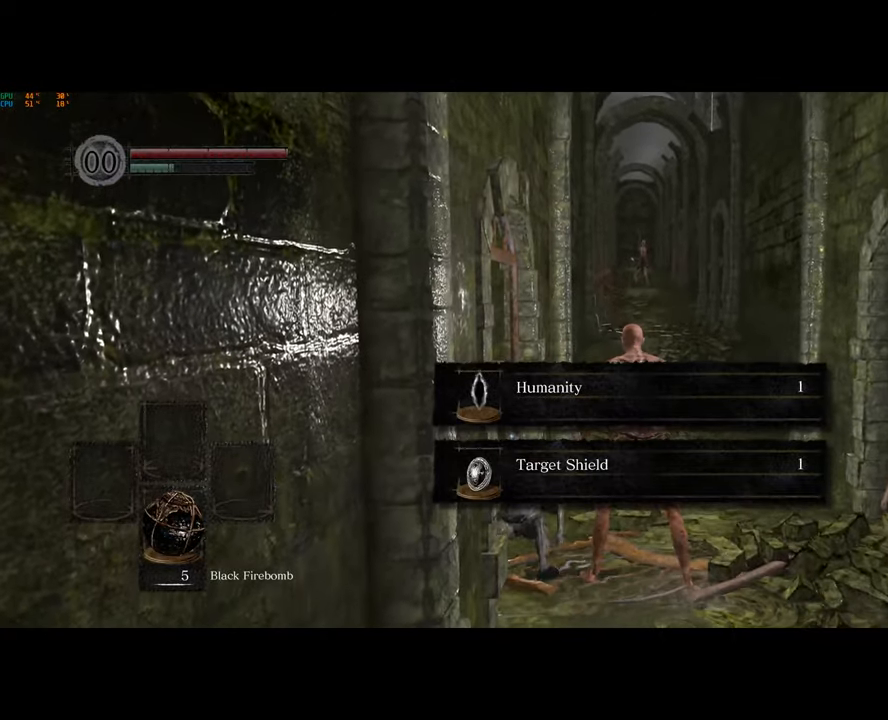
{"buttons": ["CIRCLE"], "left_stick": "up", "right_stick": "center", "events": [[17, "CROSS", "down"], [83, "CROSS", "up"], [150, "CROSS", "down"], [233, "CROSS", "up"], [333, "CIRCLE", "down"]]}
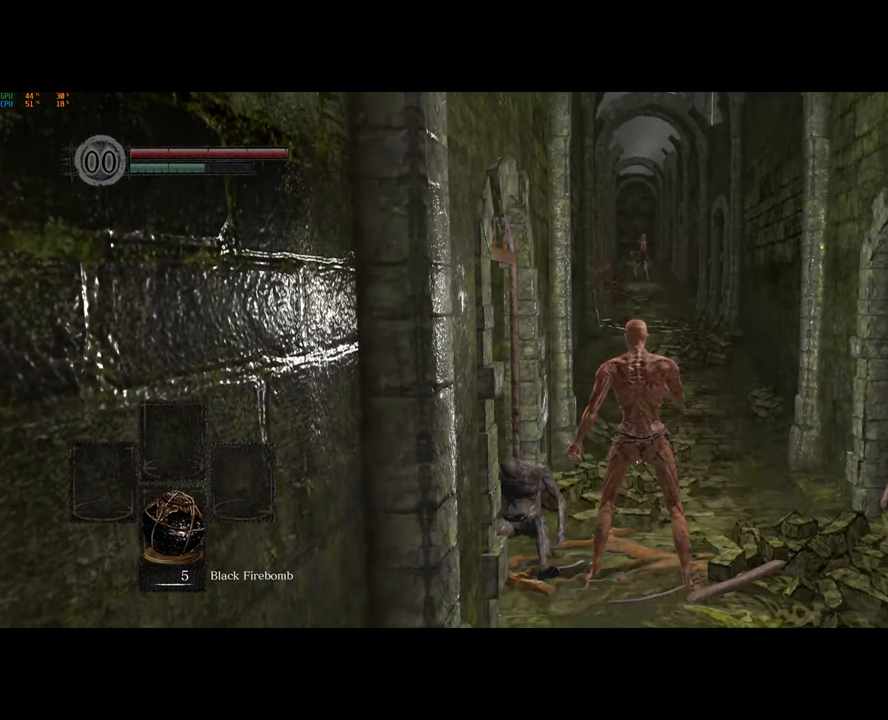
{"buttons": ["CIRCLE"], "left_stick": "up", "right_stick": "center", "events": []}
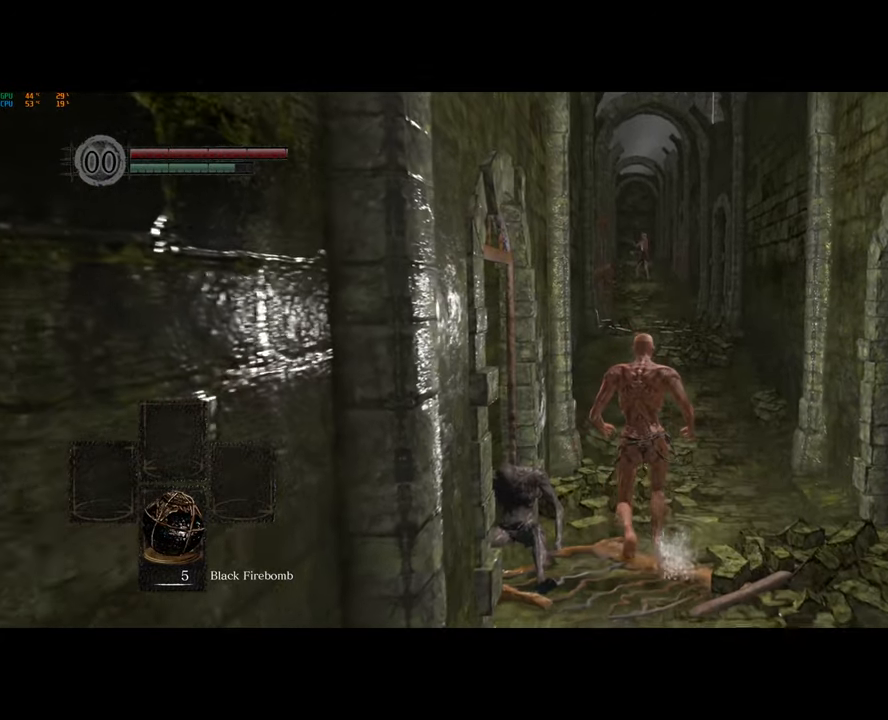
{"buttons": ["CIRCLE"], "left_stick": "up", "right_stick": "center", "events": []}
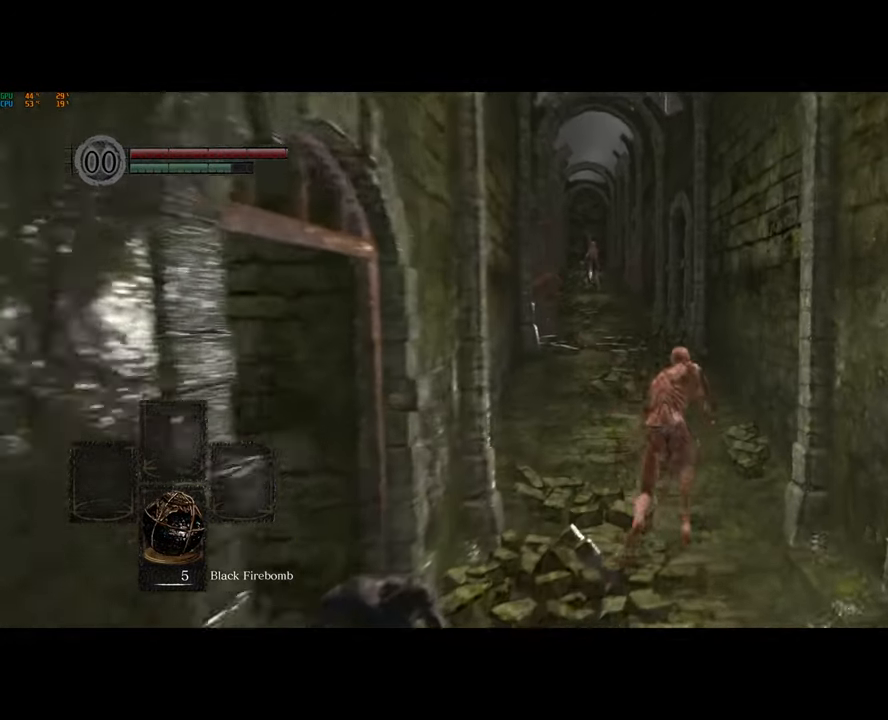
{"buttons": ["CIRCLE"], "left_stick": "up", "right_stick": "center", "events": []}
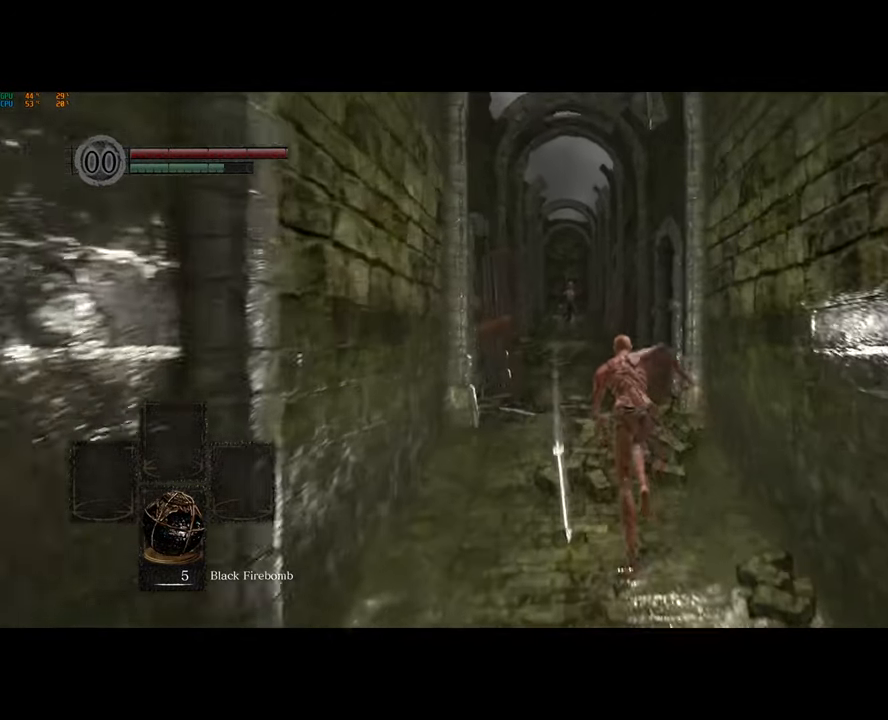
{"buttons": ["CIRCLE"], "left_stick": "up", "right_stick": "center", "events": []}
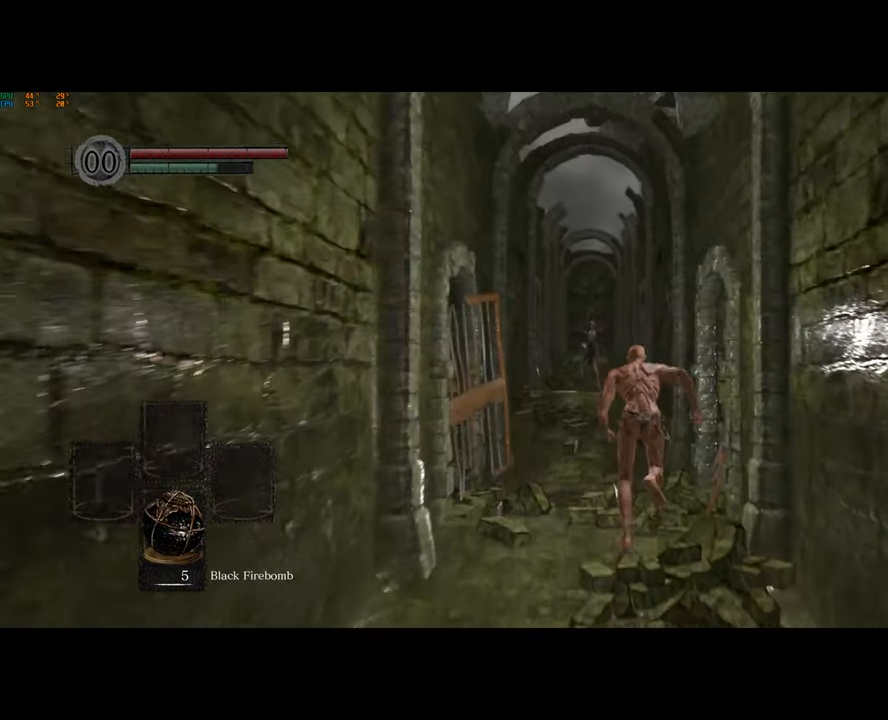
{"buttons": ["CIRCLE"], "left_stick": "up", "right_stick": "center", "events": []}